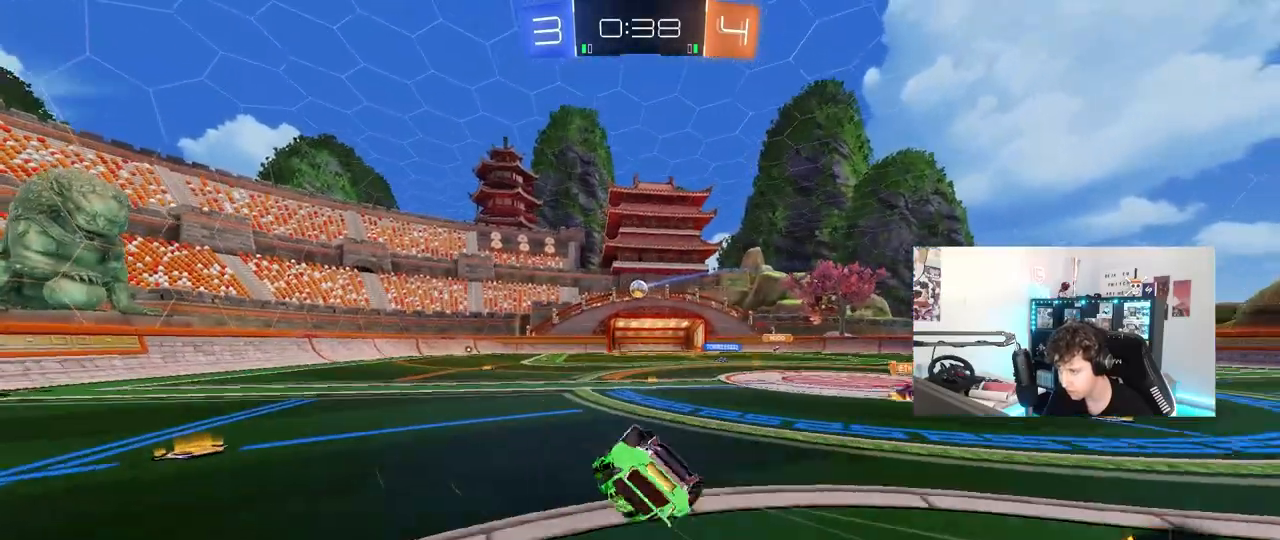
Gameplay with keyboard and mouse; each line is a JSON object with the keys and mouse buttons held at the frame after it. "events" lists presses ("down") and releases ("up") of "1", "2", "3", "4", "5", "a", "alt", "c", "caps_lock", "ctrl", "d", "e", "f", "g", "q", "r", "s", "shift", "space", "t", "tab", "v", "w", "x", "z", "mouse_left", "mouse_wheel" and "mouse_right" between this image and that frame as [ms after this image, input, new state], when the widget could be followed in between. "mouse_left", "mouse_wheel", "mouse_right" = the "left", "wheel", "right" buttons of the "mouse" list. No other keys are recorded. "wheel" means that the mouse wheel is clicked or scrolled. "mouse_move" is the direction in which the mouse moves at that frame (one of eight, or "still"), when it could be read.
{"keys": ["a"], "mouse": [], "mouse_move": "still", "events": [[100, "s", "up"], [200, "s", "down"], [433, "s", "up"], [433, "shift", "up"]]}
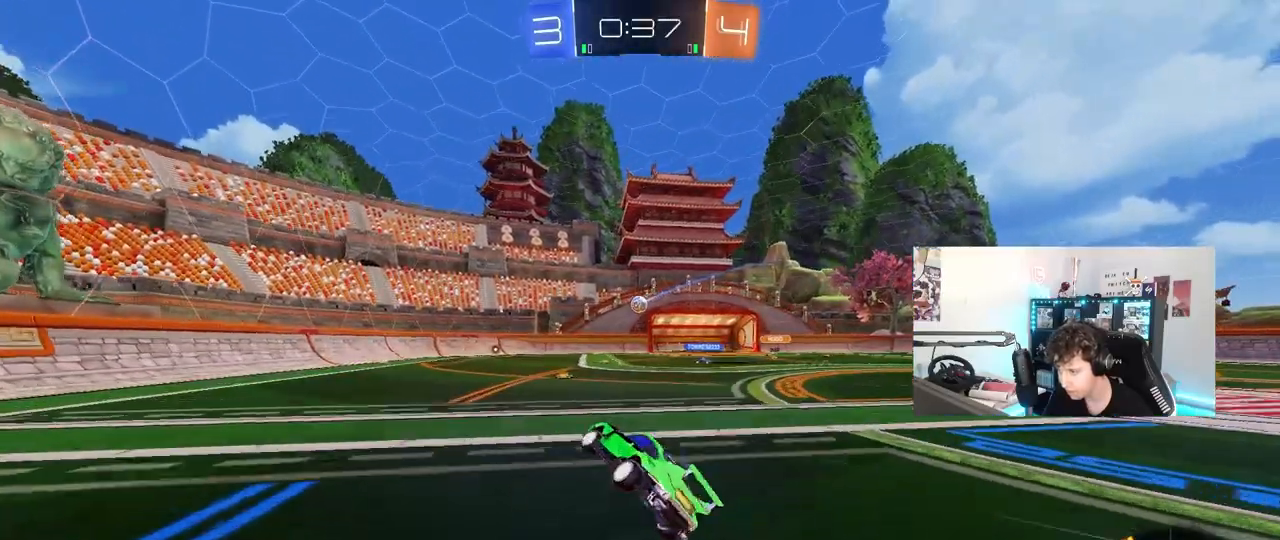
{"keys": ["s"], "mouse": [], "mouse_move": "still", "events": [[33, "a", "up"], [500, "s", "down"]]}
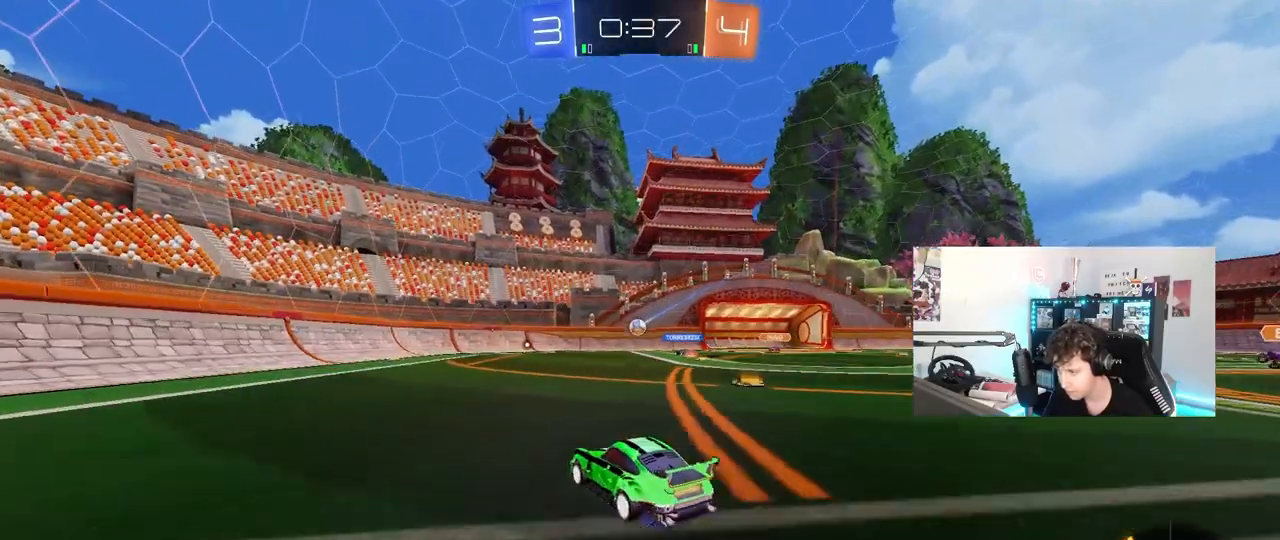
{"keys": [], "mouse": [], "mouse_move": "still", "events": [[33, "d", "down"], [83, "d", "up"], [133, "s", "up"], [417, "d", "down"], [467, "d", "up"]]}
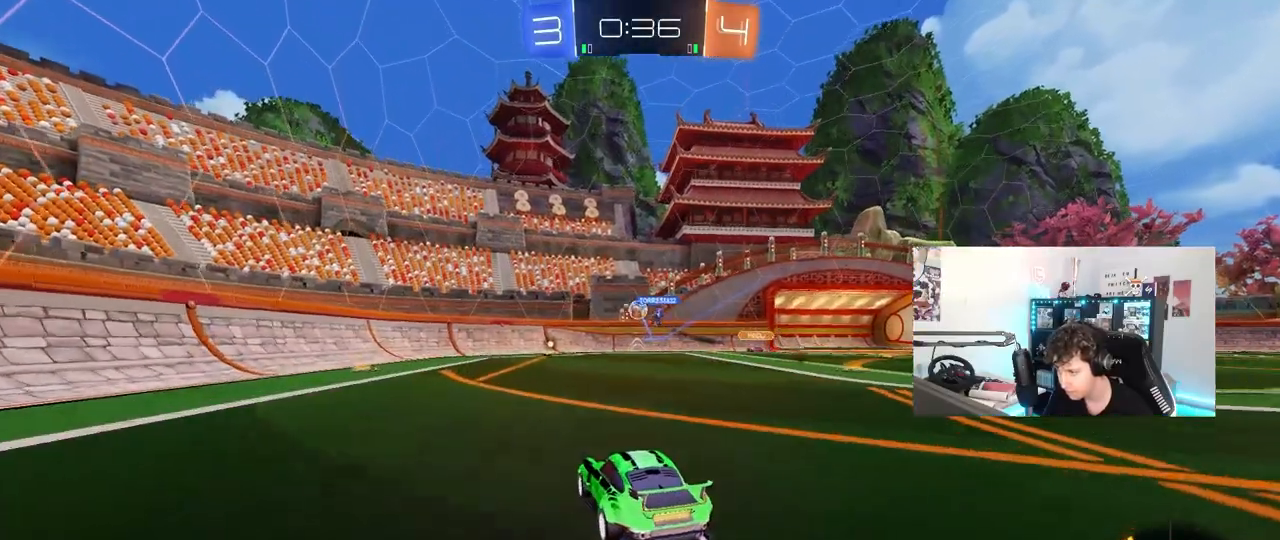
{"keys": ["w"], "mouse": [], "mouse_move": "still", "events": [[100, "a", "down"], [283, "w", "down"], [483, "a", "up"]]}
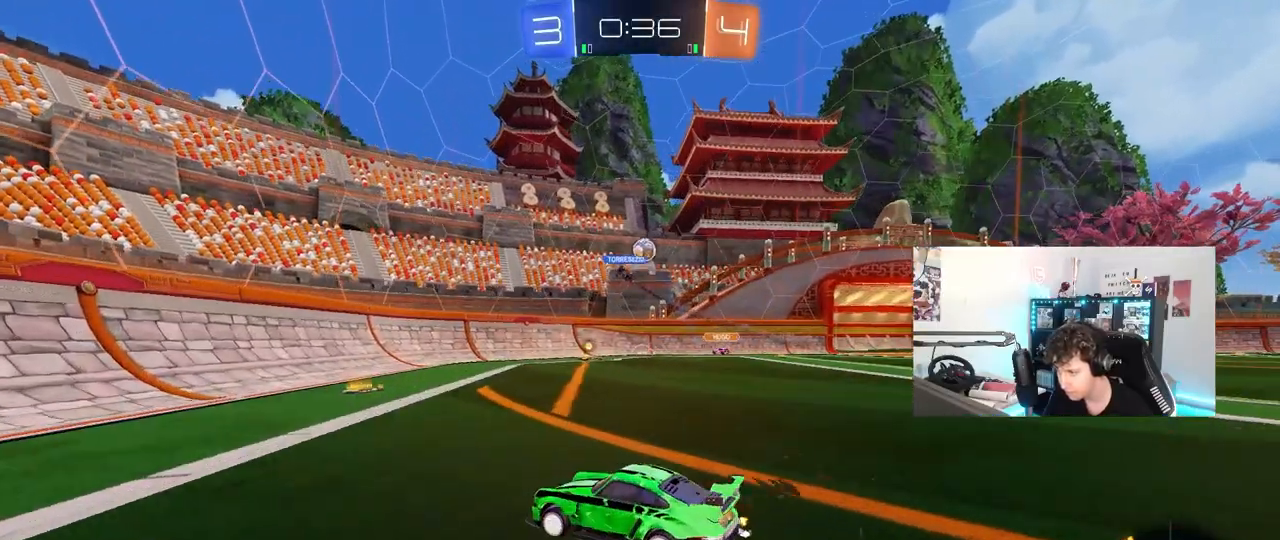
{"keys": ["w"], "mouse": [], "mouse_move": "still", "events": [[317, "a", "down"], [450, "a", "up"]]}
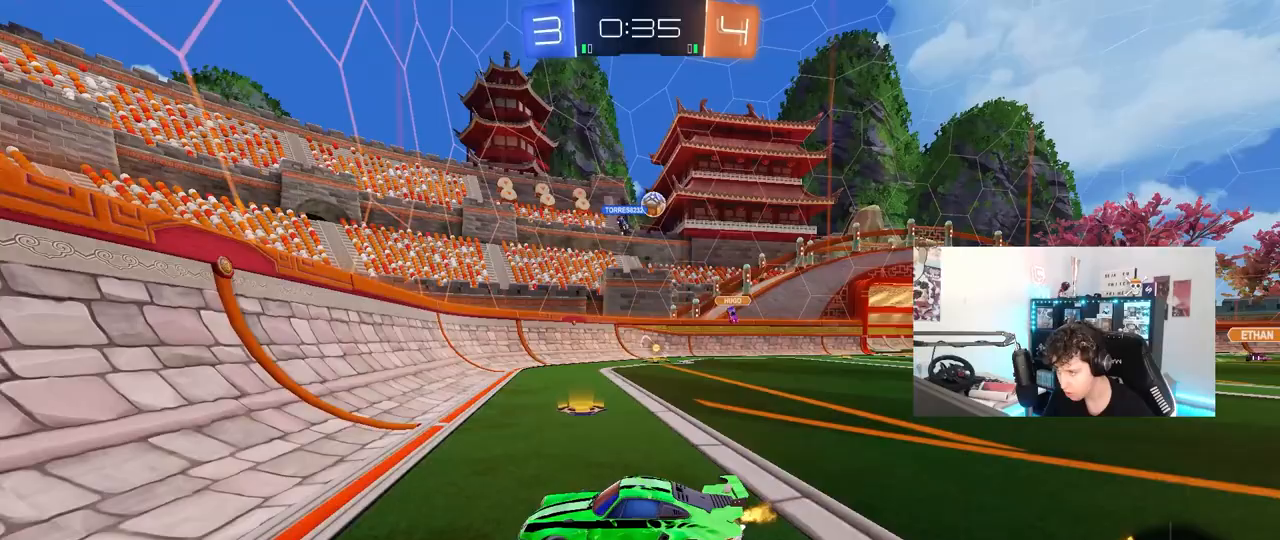
{"keys": ["a", "w"], "mouse": [], "mouse_move": "still", "events": [[33, "a", "down"], [100, "w", "up"], [183, "s", "down"], [283, "s", "up"], [317, "shift", "down"], [417, "w", "down"], [467, "shift", "up"]]}
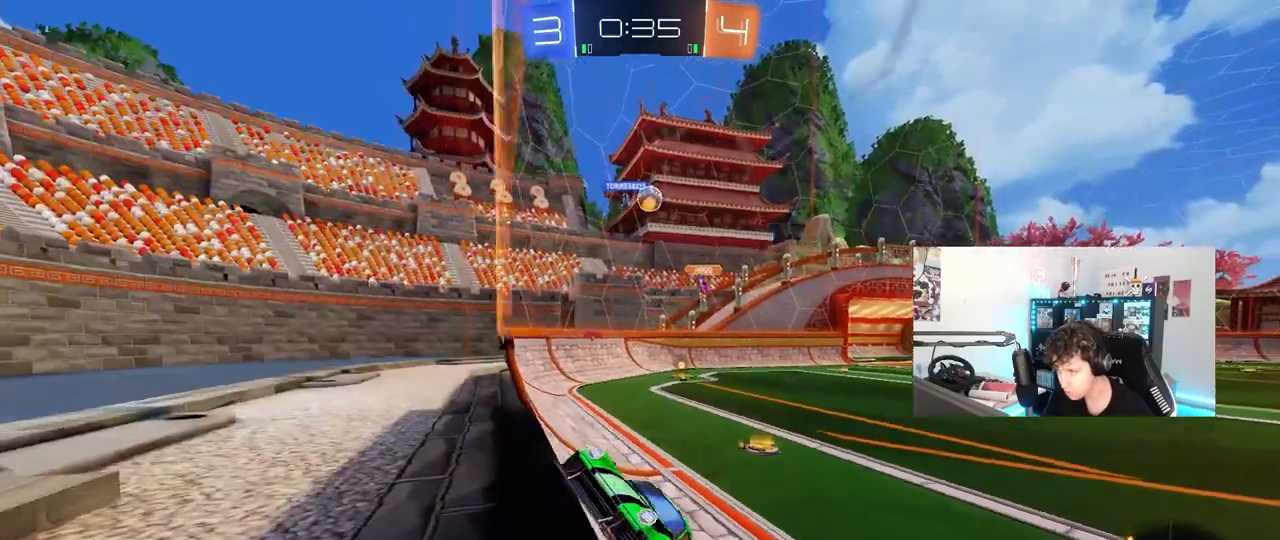
{"keys": ["a", "w"], "mouse": [], "mouse_move": "still", "events": [[250, "shift", "down"], [483, "shift", "up"]]}
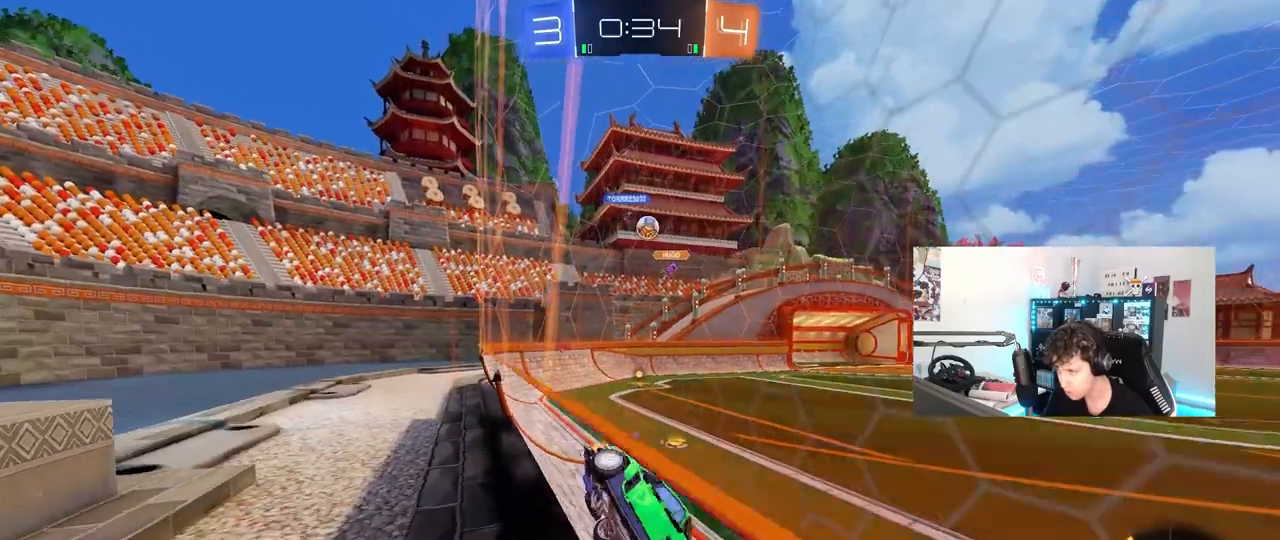
{"keys": ["w"], "mouse": [], "mouse_move": "still", "events": [[217, "a", "up"], [267, "mouse_left", "down"], [400, "d", "down"], [500, "d", "up"], [500, "mouse_left", "up"]]}
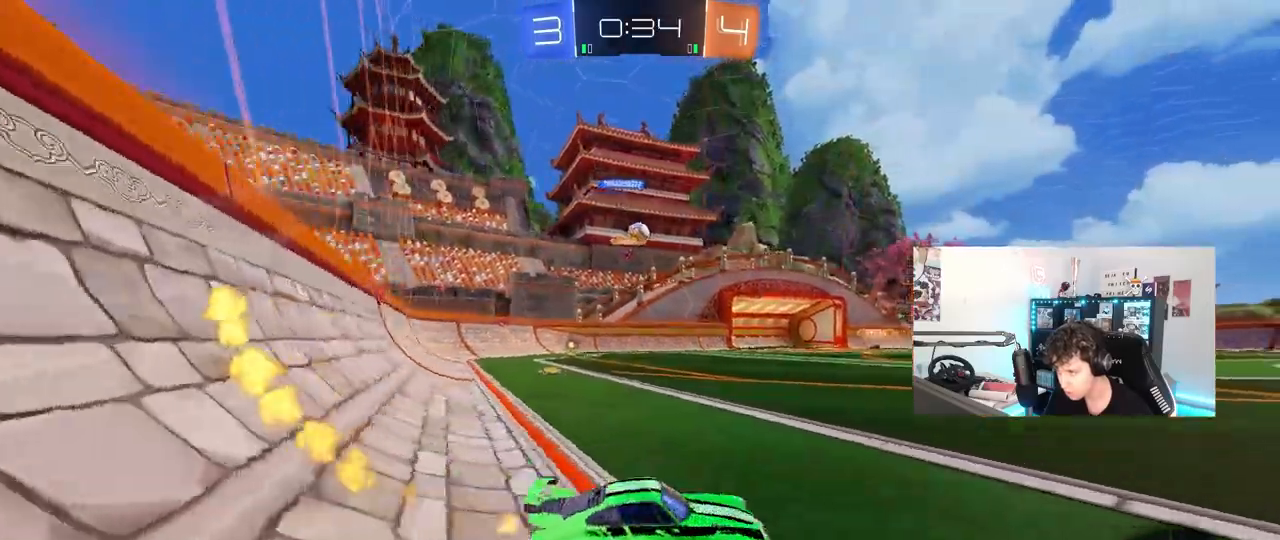
{"keys": ["w"], "mouse": [], "mouse_move": "still", "events": [[283, "a", "down"], [467, "a", "up"]]}
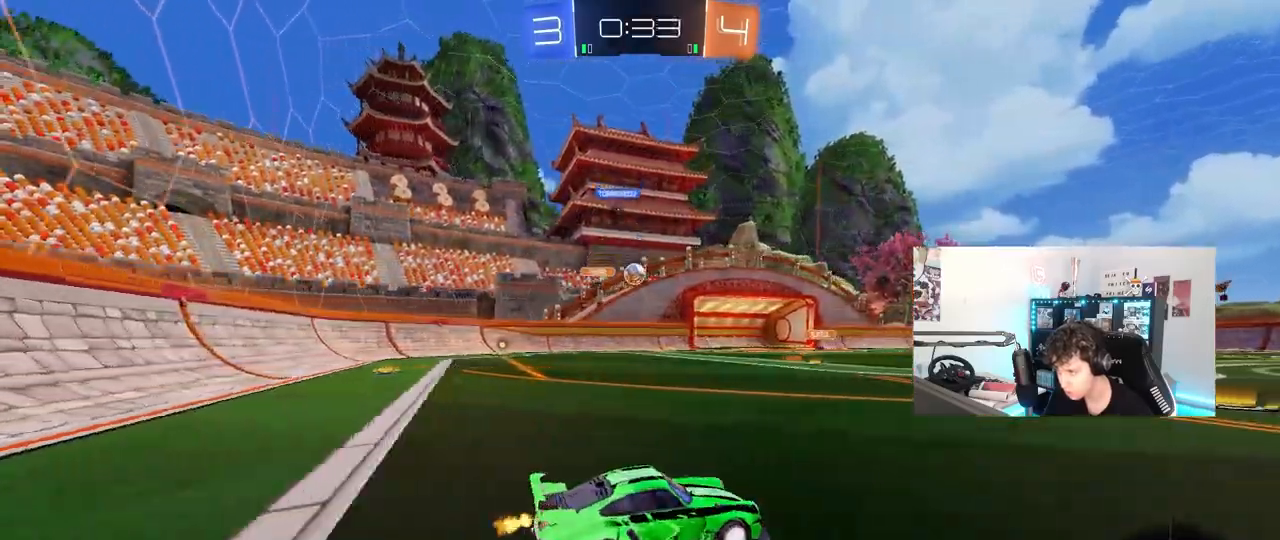
{"keys": ["w"], "mouse": [], "mouse_move": "still", "events": [[200, "a", "down"], [250, "a", "up"], [333, "a", "down"], [483, "a", "up"]]}
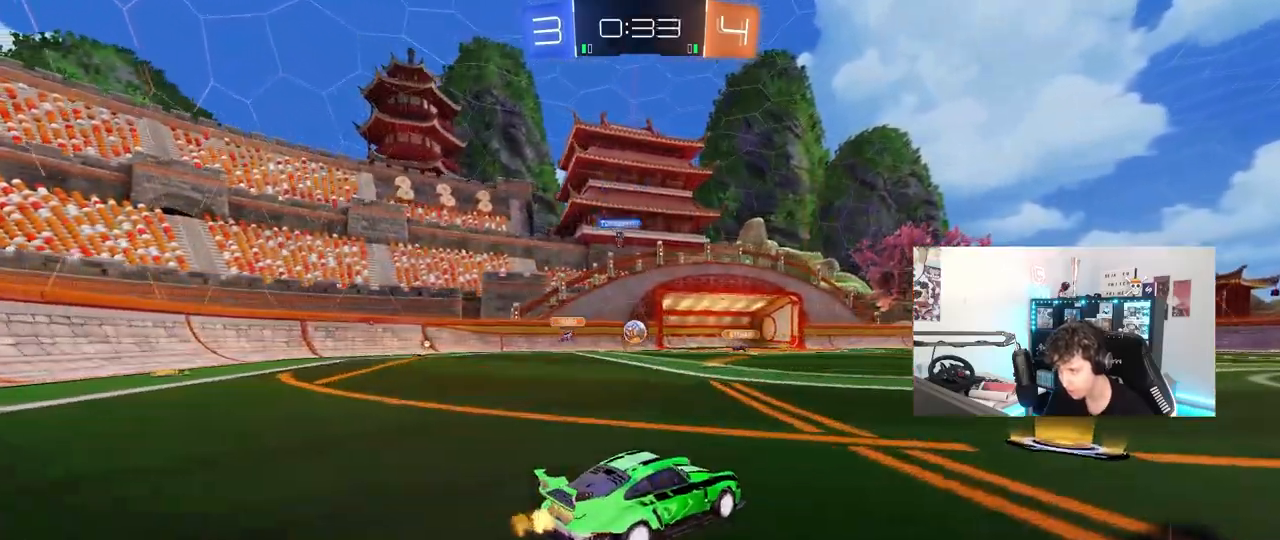
{"keys": ["d", "shift", "w"], "mouse": [], "mouse_move": "still", "events": [[33, "d", "down"], [117, "shift", "down"], [217, "shift", "up"], [500, "shift", "down"]]}
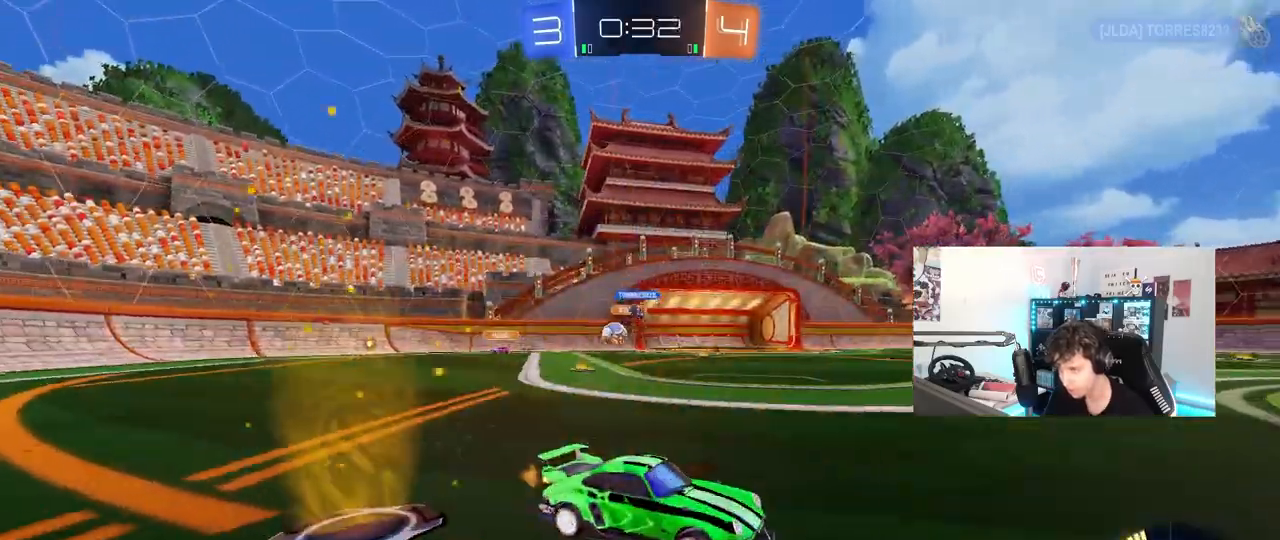
{"keys": ["d", "w"], "mouse": ["left"], "mouse_move": "still", "events": [[83, "shift", "up"], [367, "shift", "down"], [417, "shift", "up"], [467, "mouse_left", "down"]]}
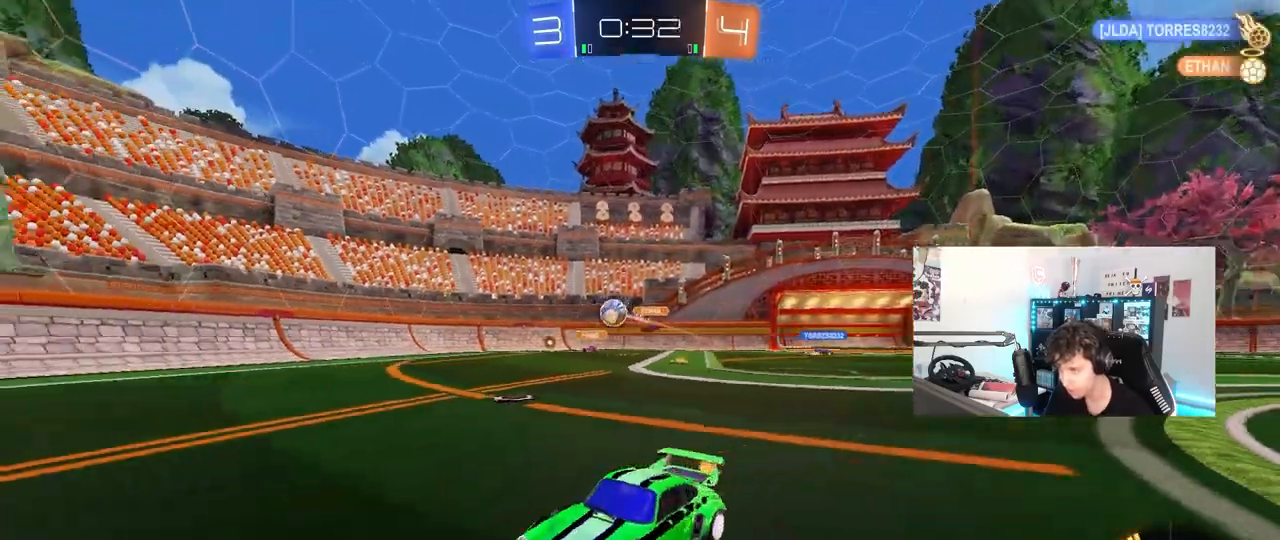
{"keys": ["d", "shift", "w"], "mouse": [], "mouse_move": "still", "events": [[200, "d", "up"], [333, "d", "down"], [433, "mouse_left", "up"], [433, "shift", "down"]]}
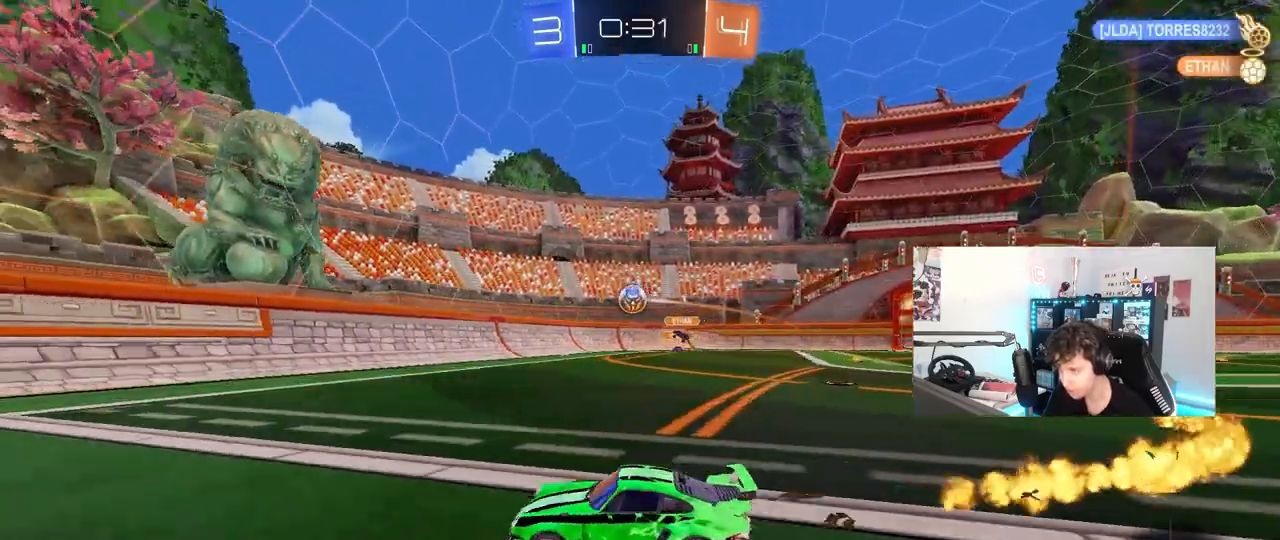
{"keys": ["w"], "mouse": ["left"], "mouse_move": "still", "events": [[33, "shift", "up"], [217, "mouse_left", "down"], [400, "d", "up"]]}
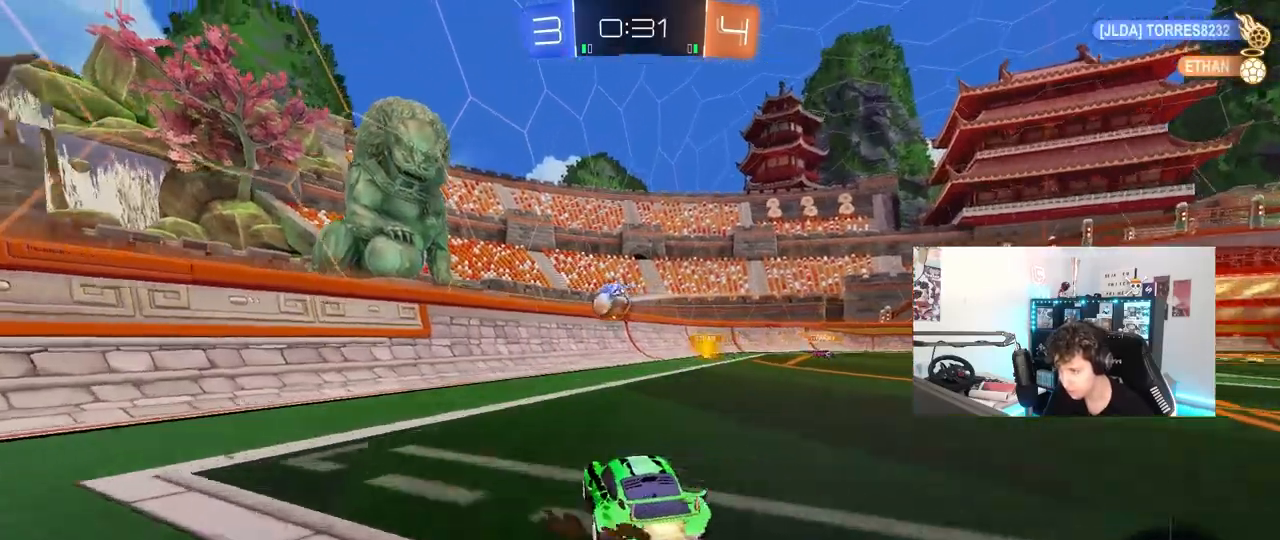
{"keys": ["d", "shift", "w"], "mouse": ["left", "right"], "mouse_move": "down-right", "events": [[33, "d", "down"], [100, "mouse_right", "down"], [100, "w", "up"], [133, "a", "down"], [133, "d", "up"], [133, "s", "down"], [133, "shift", "down"], [283, "a", "up"], [283, "mouse_right", "up"], [283, "s", "up"], [283, "shift", "up"], [367, "d", "down"], [417, "w", "down"], [467, "mouse_right", "down"], [467, "shift", "down"]]}
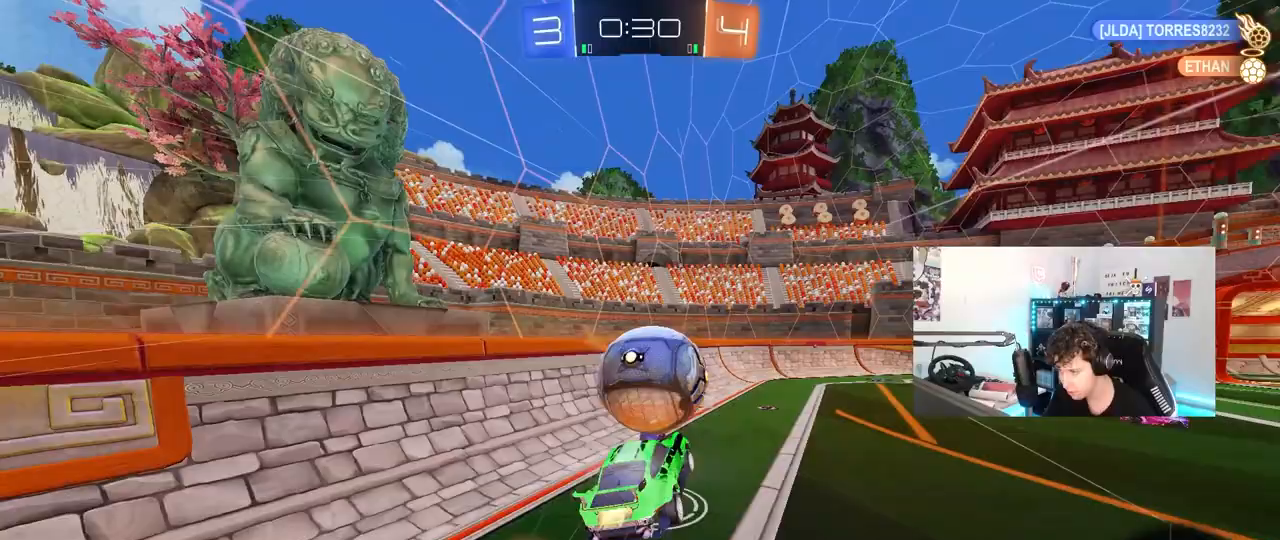
{"keys": ["d", "shift"], "mouse": ["left"], "mouse_move": "still", "events": [[100, "s", "down"], [150, "mouse_right", "up"], [150, "w", "up"], [483, "s", "up"]]}
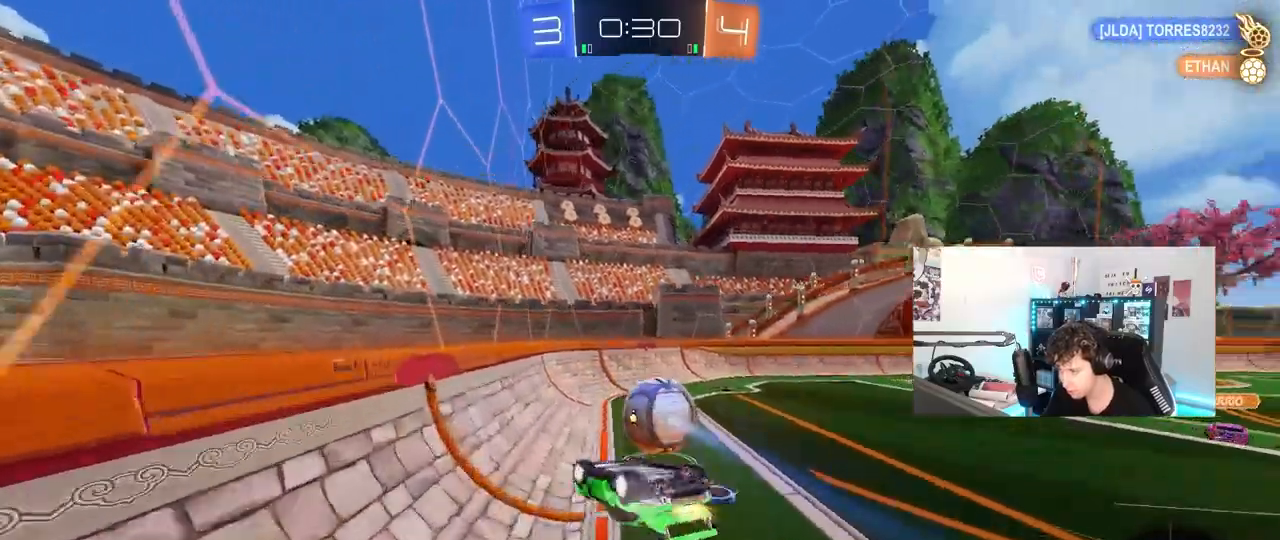
{"keys": ["d", "shift"], "mouse": ["left"], "mouse_move": "still", "events": [[100, "w", "down"], [450, "w", "up"]]}
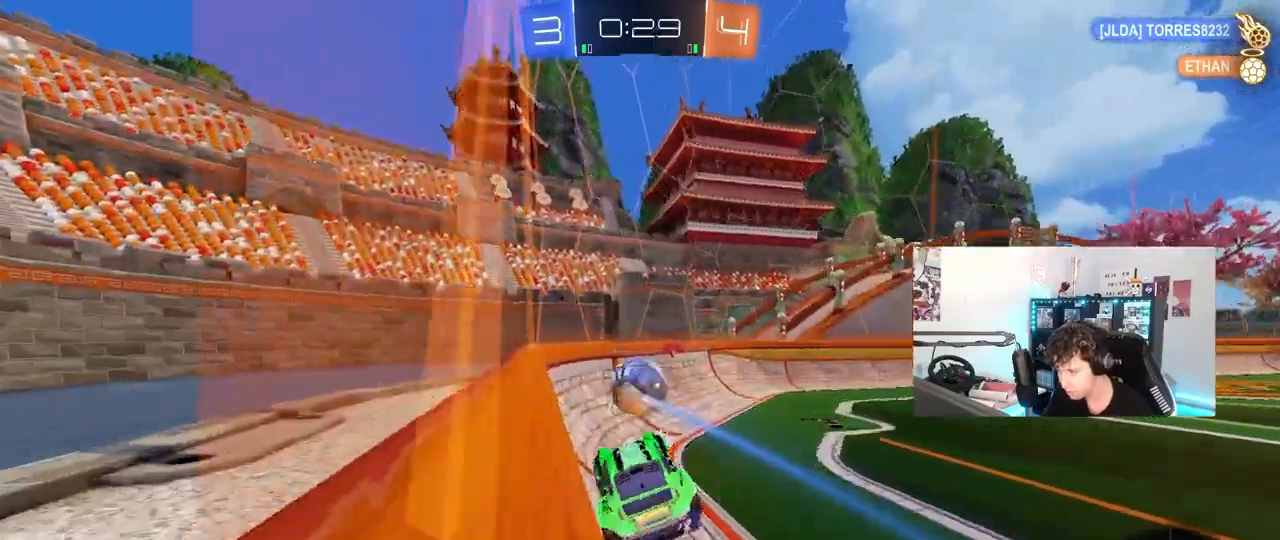
{"keys": ["a", "w"], "mouse": ["left"], "mouse_move": "still", "events": [[133, "shift", "up"], [233, "d", "up"], [283, "a", "down"], [333, "w", "down"]]}
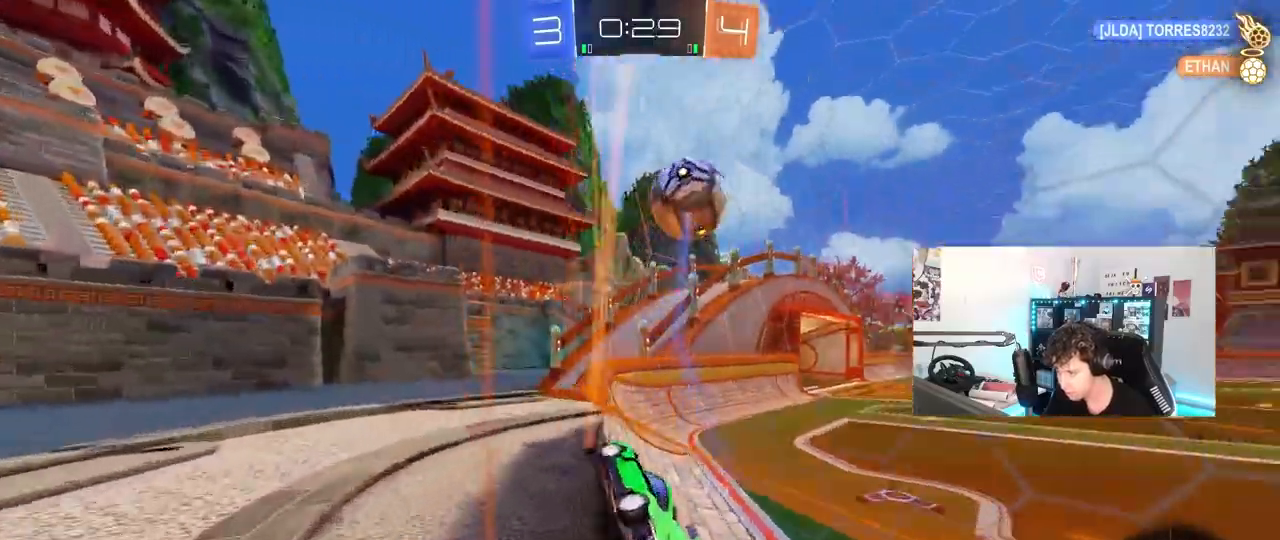
{"keys": ["w"], "mouse": ["left"], "mouse_move": "still", "events": [[50, "a", "up"], [300, "a", "down"], [483, "a", "up"]]}
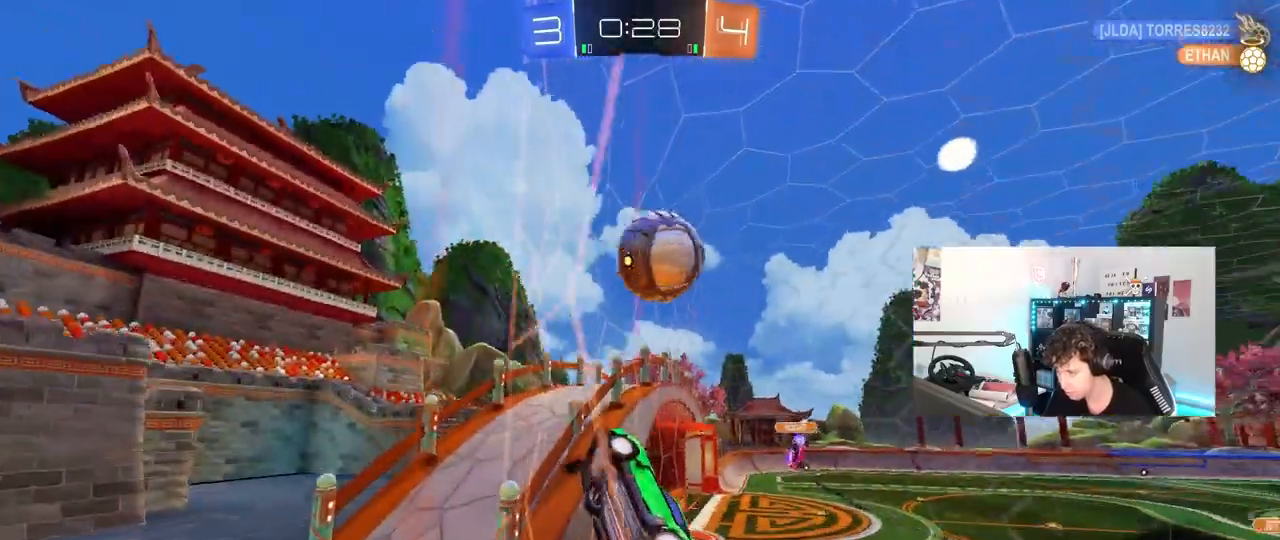
{"keys": ["d", "w"], "mouse": [], "mouse_move": "still", "events": [[67, "d", "down"], [67, "mouse_left", "up"], [167, "d", "up"], [317, "d", "down"]]}
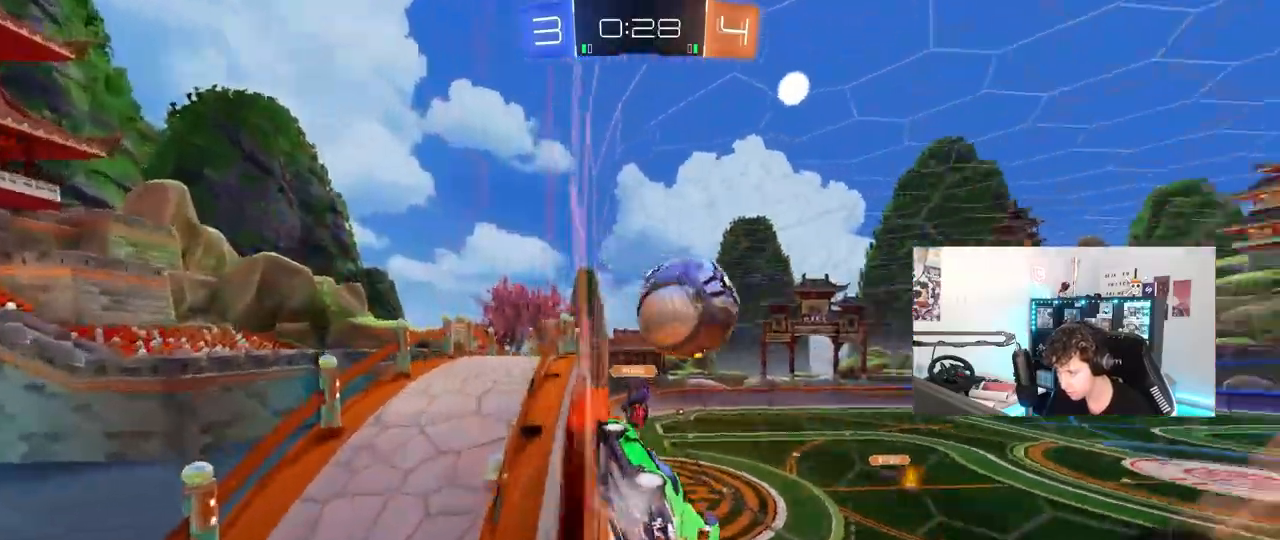
{"keys": ["shift", "w"], "mouse": ["left", "right"], "mouse_move": "still", "events": [[33, "d", "up"], [83, "a", "down"], [233, "a", "up"], [283, "mouse_left", "down"], [317, "d", "down"], [317, "mouse_right", "down"], [367, "mouse_right", "up"], [417, "d", "up"], [417, "mouse_right", "down"], [467, "shift", "down"]]}
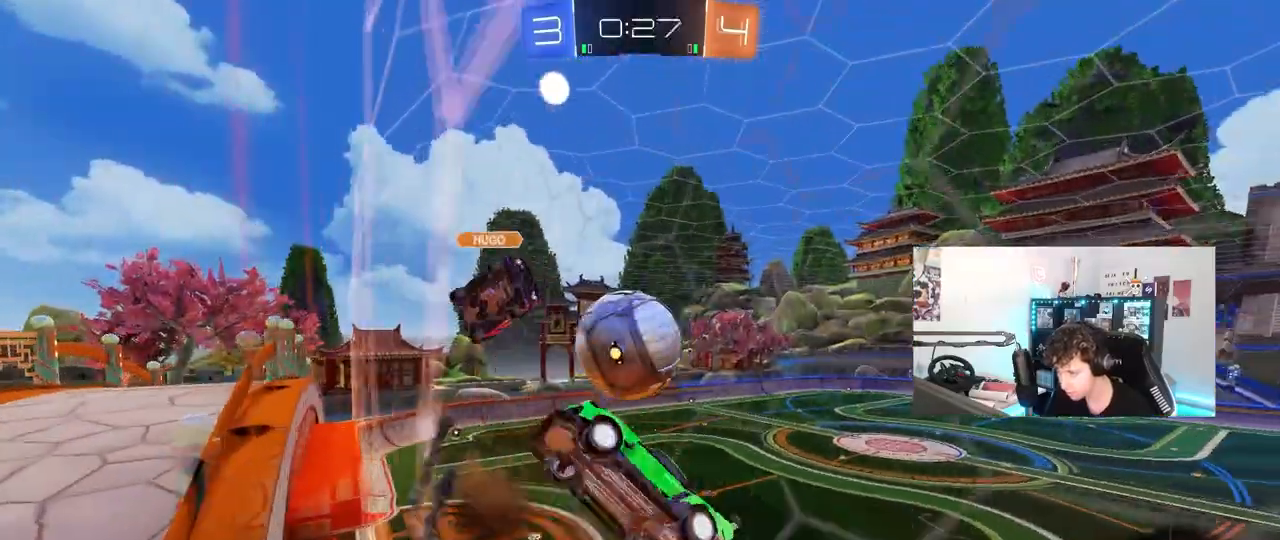
{"keys": ["a", "shift"], "mouse": [], "mouse_move": "still", "events": [[17, "mouse_left", "up"], [50, "mouse_right", "up"], [200, "shift", "up"], [250, "w", "up"], [383, "a", "down"], [383, "shift", "down"]]}
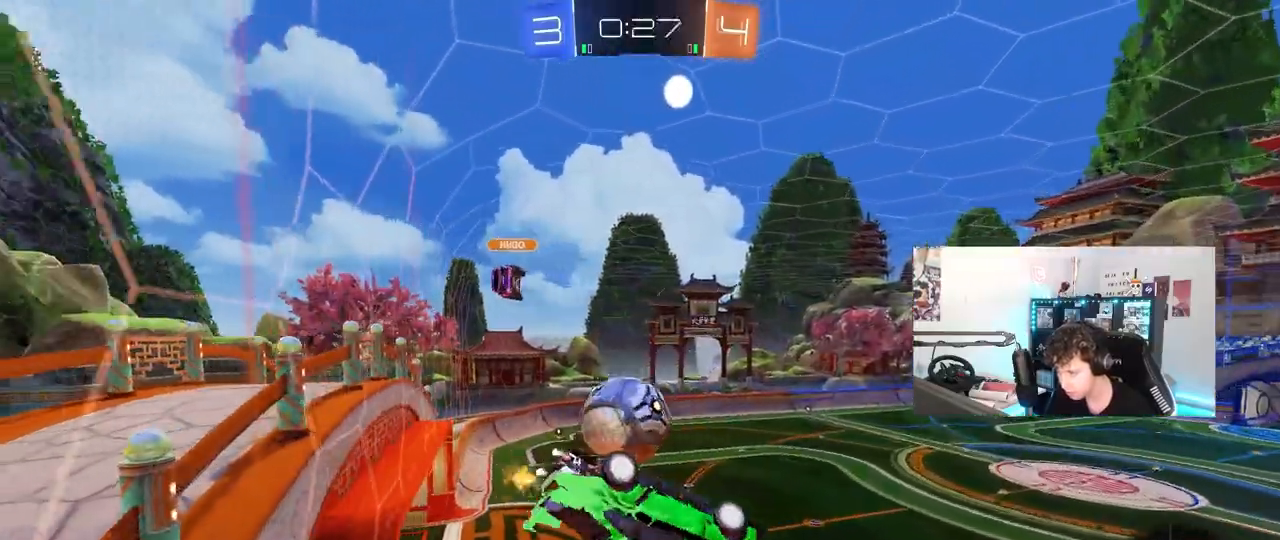
{"keys": ["d"], "mouse": [], "mouse_move": "still", "events": [[67, "s", "down"], [317, "a", "up"], [317, "d", "down"], [317, "s", "up"], [317, "shift", "up"]]}
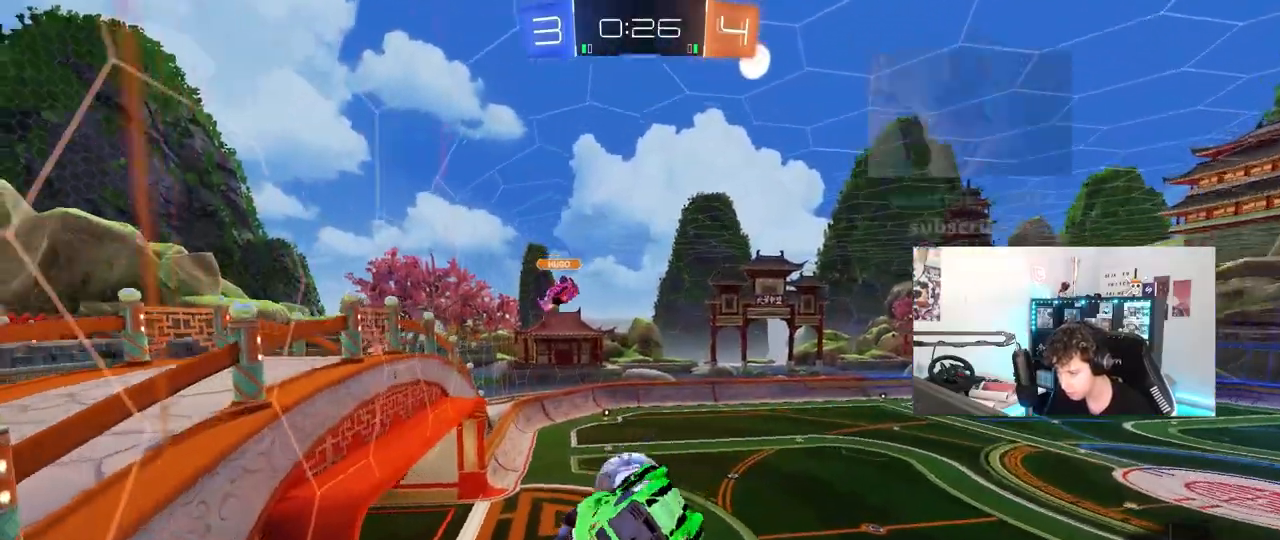
{"keys": [], "mouse": [], "mouse_move": "still", "events": [[33, "d", "up"], [333, "a", "down"], [333, "s", "down"], [467, "a", "up"], [467, "s", "up"]]}
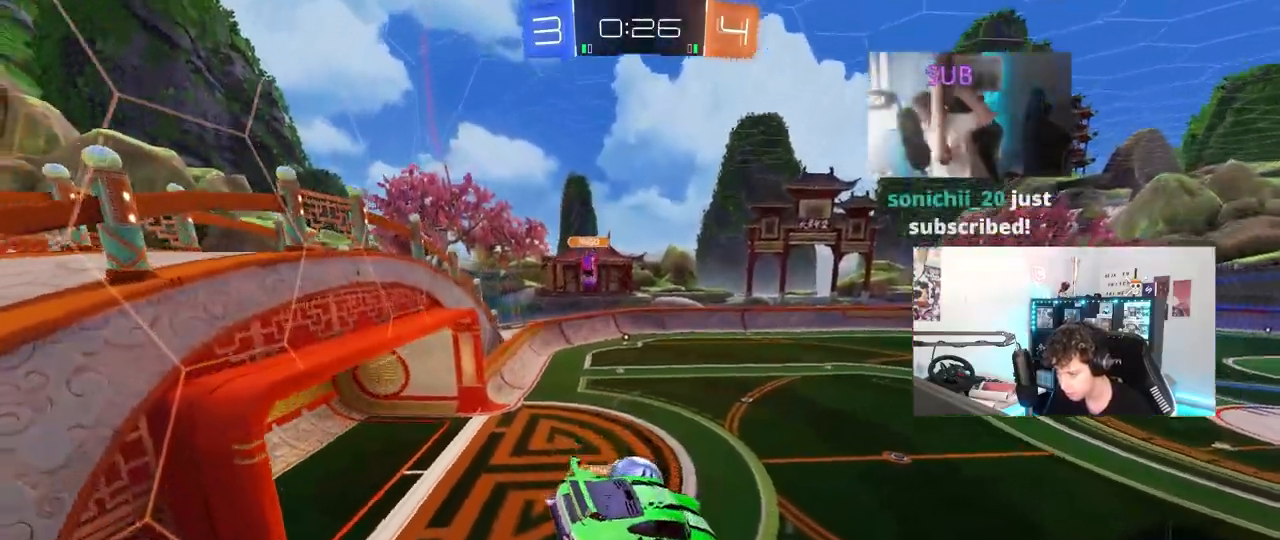
{"keys": [], "mouse": [], "mouse_move": "still", "events": []}